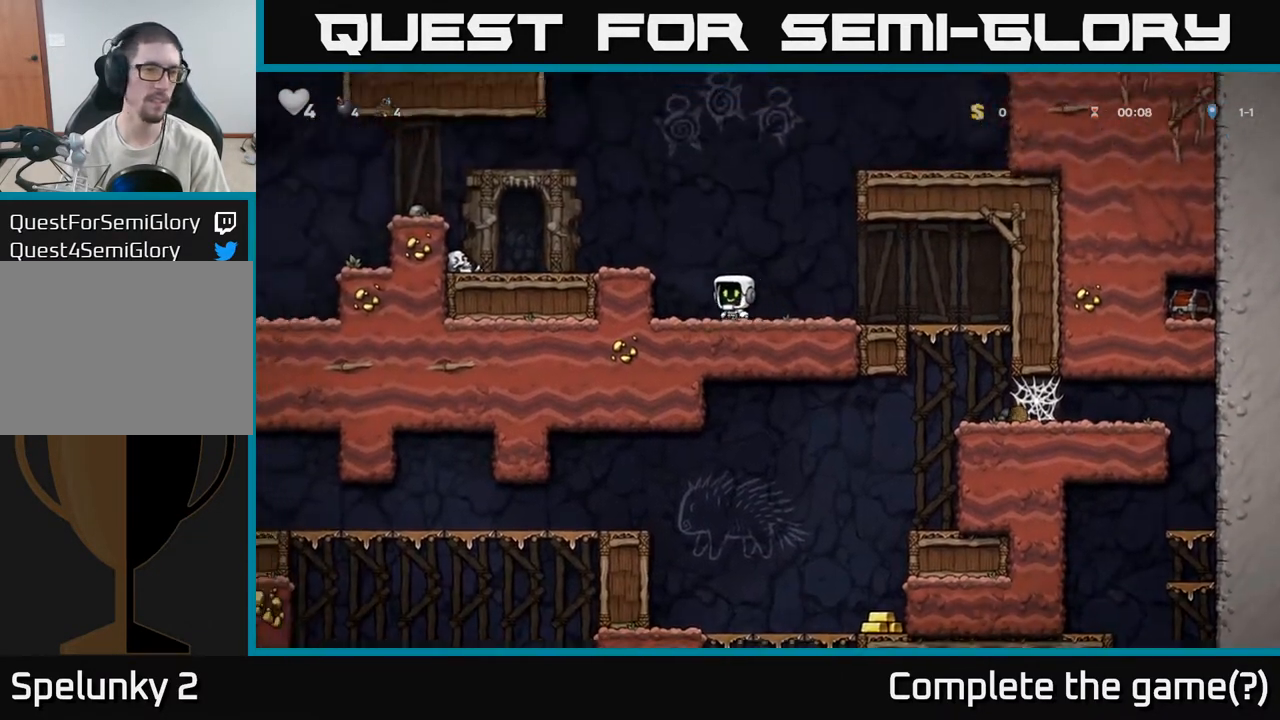
Gameplay with a controller (Xbox layout); each line is a JSON object with the inputs held at the frame after it (dt_ms = milliseconds from this image to that frame). "events" lists button and stick changes between this image and that frame as [ms after this image, input, new state], when the widget could be followed in between.
{"dt_ms": 500, "buttons": ["A"], "left_stick": "left", "right_stick": "center", "events": [[33, "A", "down"], [183, "A", "up"], [467, "A", "down"]]}
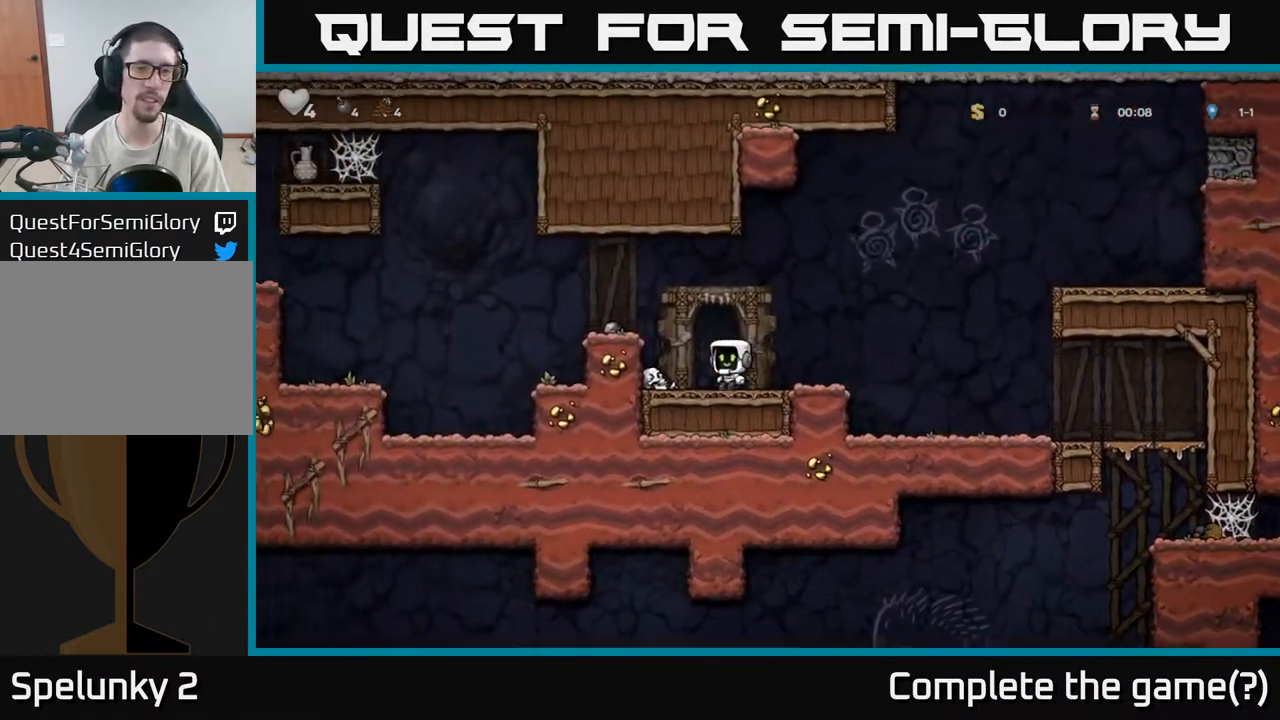
{"dt_ms": 1000, "buttons": [], "left_stick": "left", "right_stick": "center"}
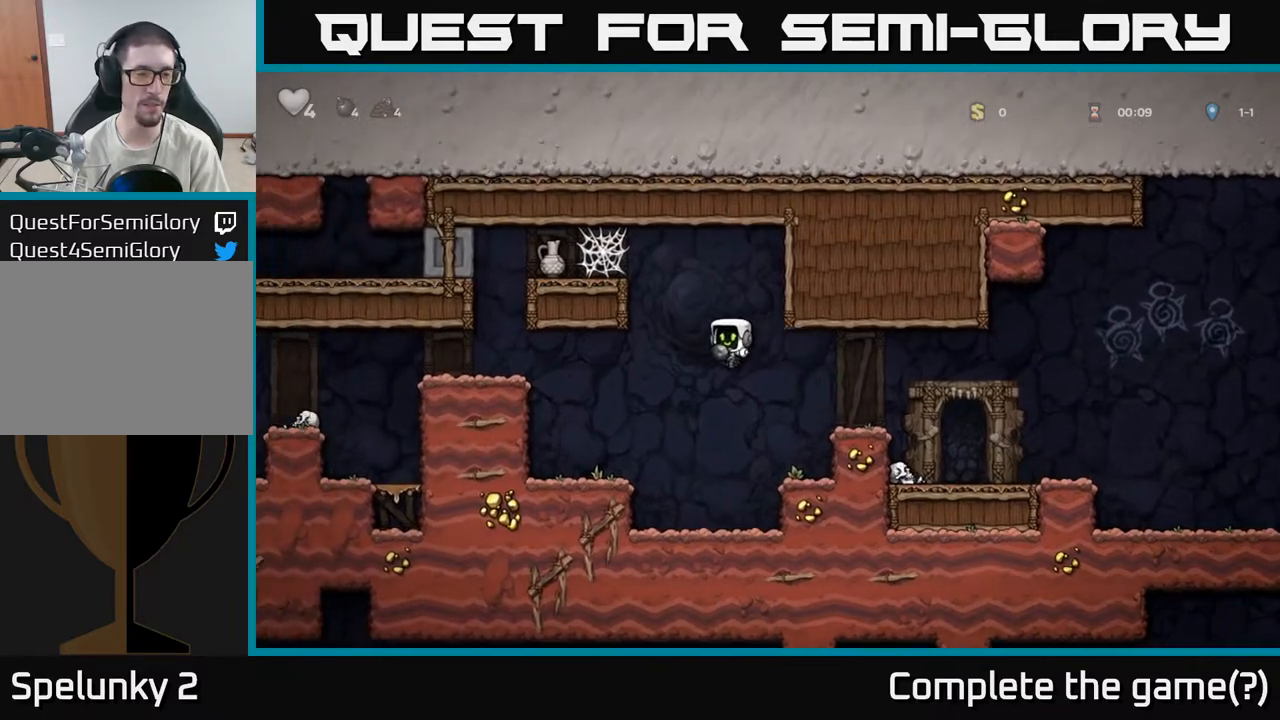
{"dt_ms": 500, "buttons": ["A"], "left_stick": "left", "right_stick": "center", "events": [[383, "A", "down"]]}
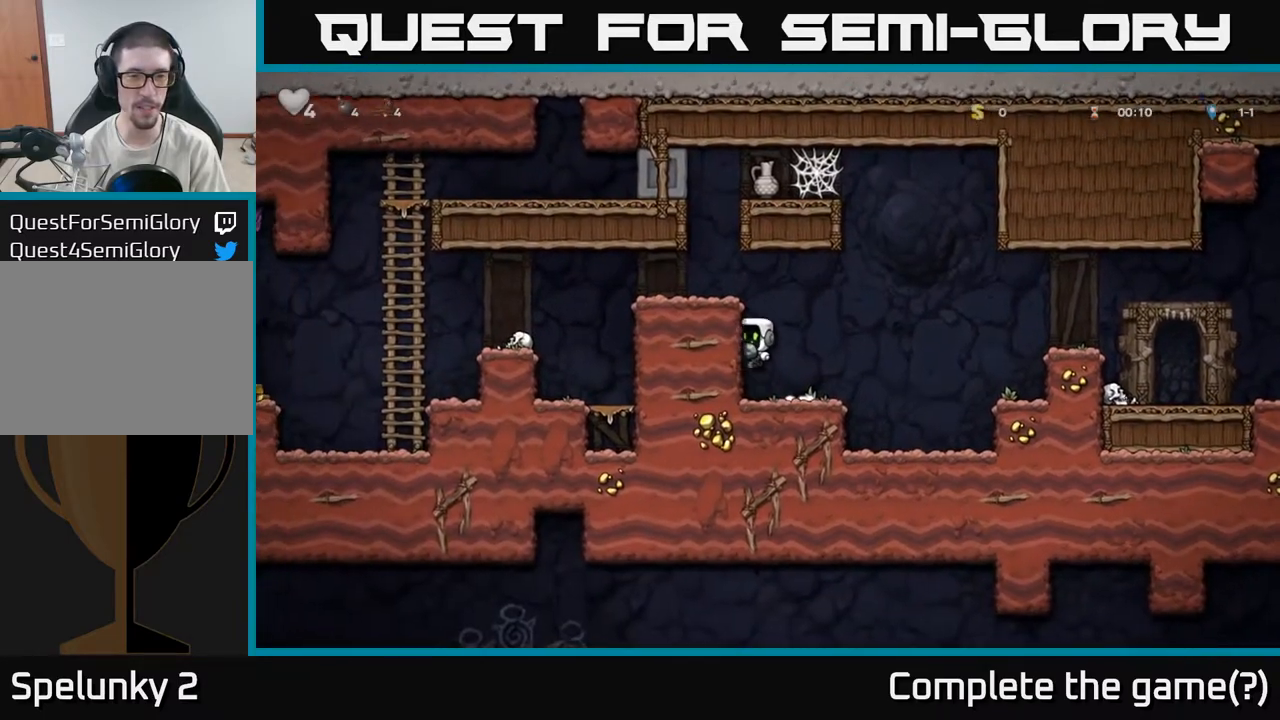
{"dt_ms": 500, "buttons": [], "left_stick": "center", "right_stick": "center", "events": [[50, "A", "up"], [217, "A", "down"], [367, "A", "up"], [500, "left_stick", "center"]]}
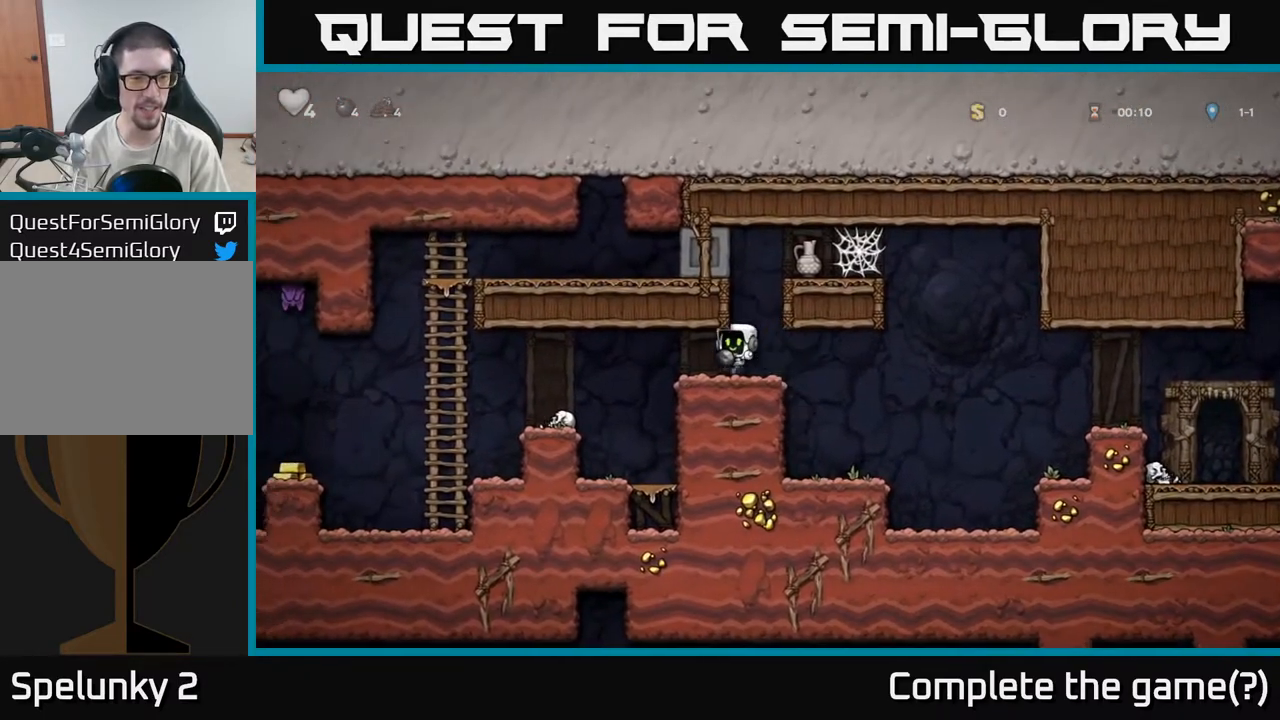
{"dt_ms": 500, "buttons": [], "left_stick": "down-left", "right_stick": "center", "events": [[283, "A", "down"], [350, "left_stick", "down-left"], [367, "X", "down"], [400, "A", "up"], [483, "X", "up"]]}
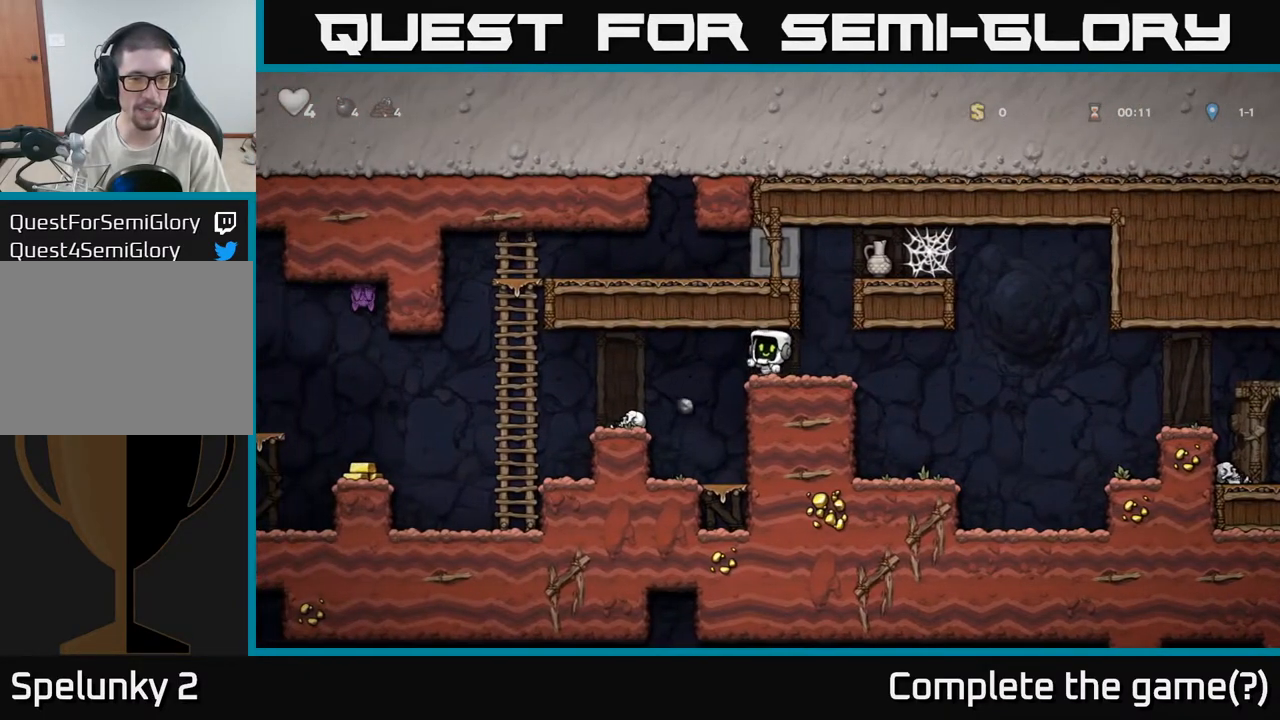
{"dt_ms": 500, "buttons": [], "left_stick": "left", "right_stick": "center", "events": [[50, "left_stick", "center"], [450, "left_stick", "left"]]}
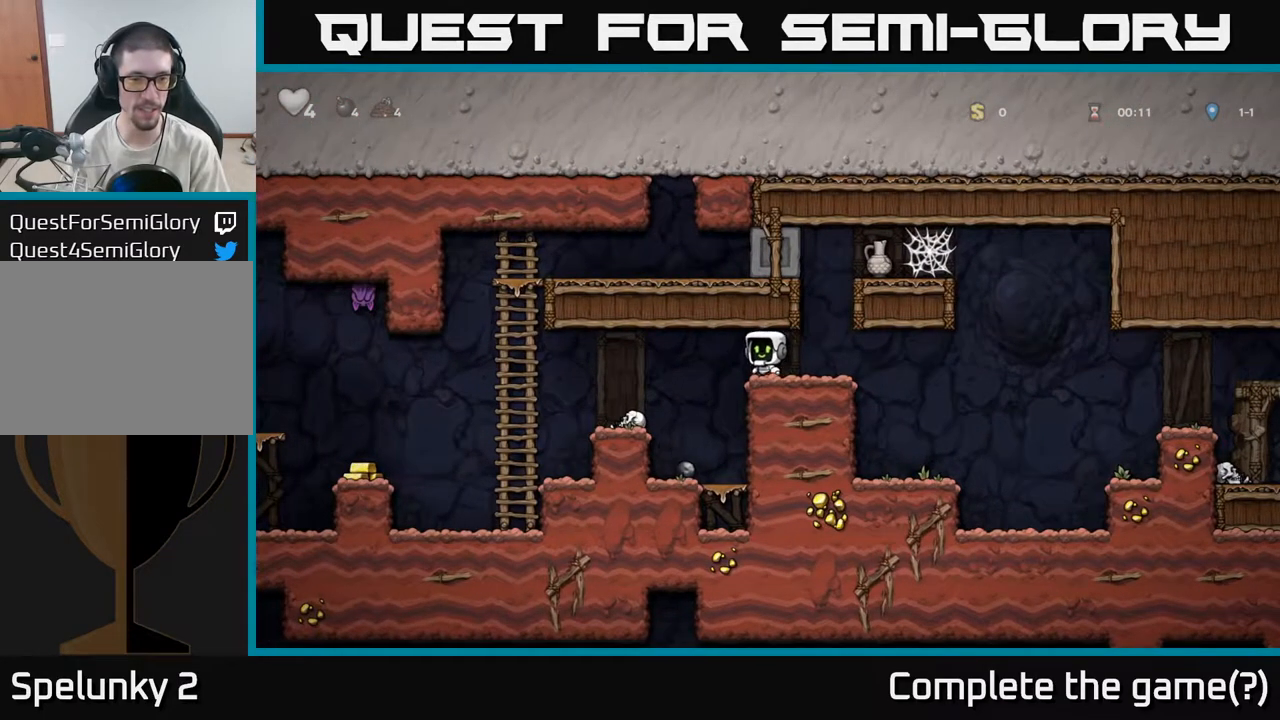
{"dt_ms": 500, "buttons": ["X"], "left_stick": "down-left", "right_stick": "center", "events": [[317, "left_stick", "center"], [450, "X", "down"], [483, "left_stick", "down-left"]]}
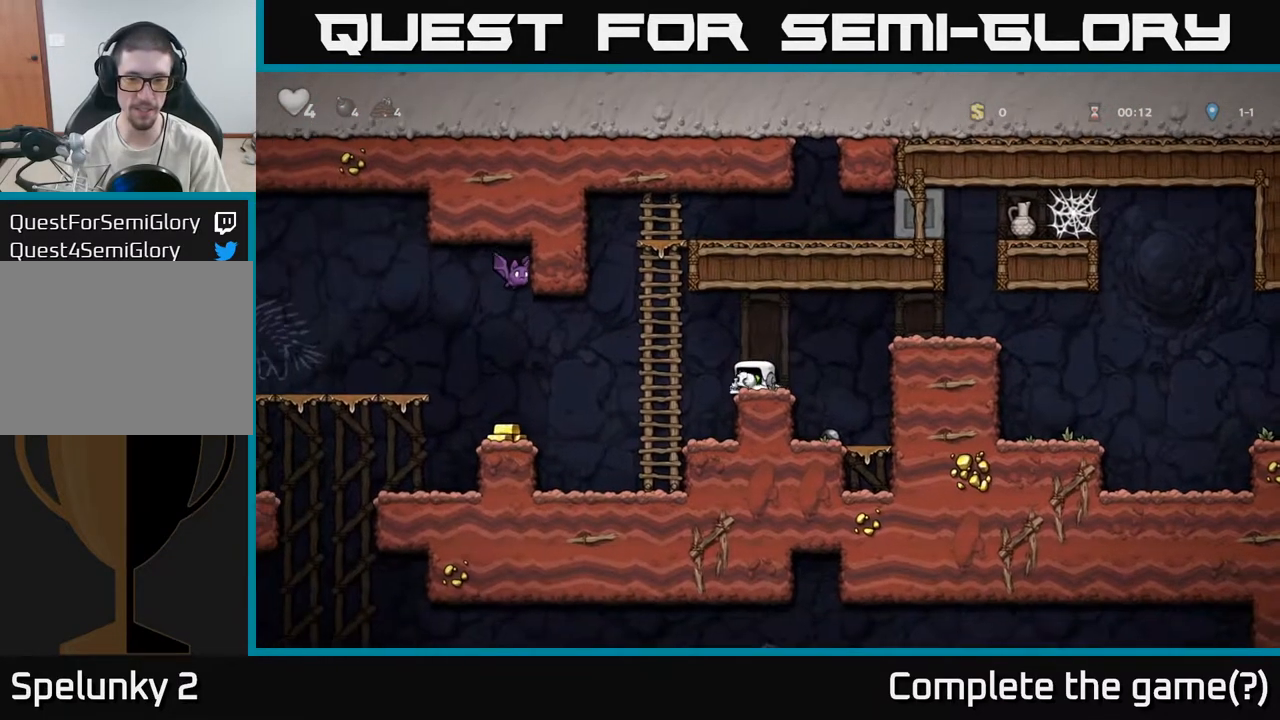
{"dt_ms": 500, "buttons": [], "left_stick": "center", "right_stick": "center", "events": [[83, "X", "up"], [117, "left_stick", "left"], [333, "left_stick", "center"]]}
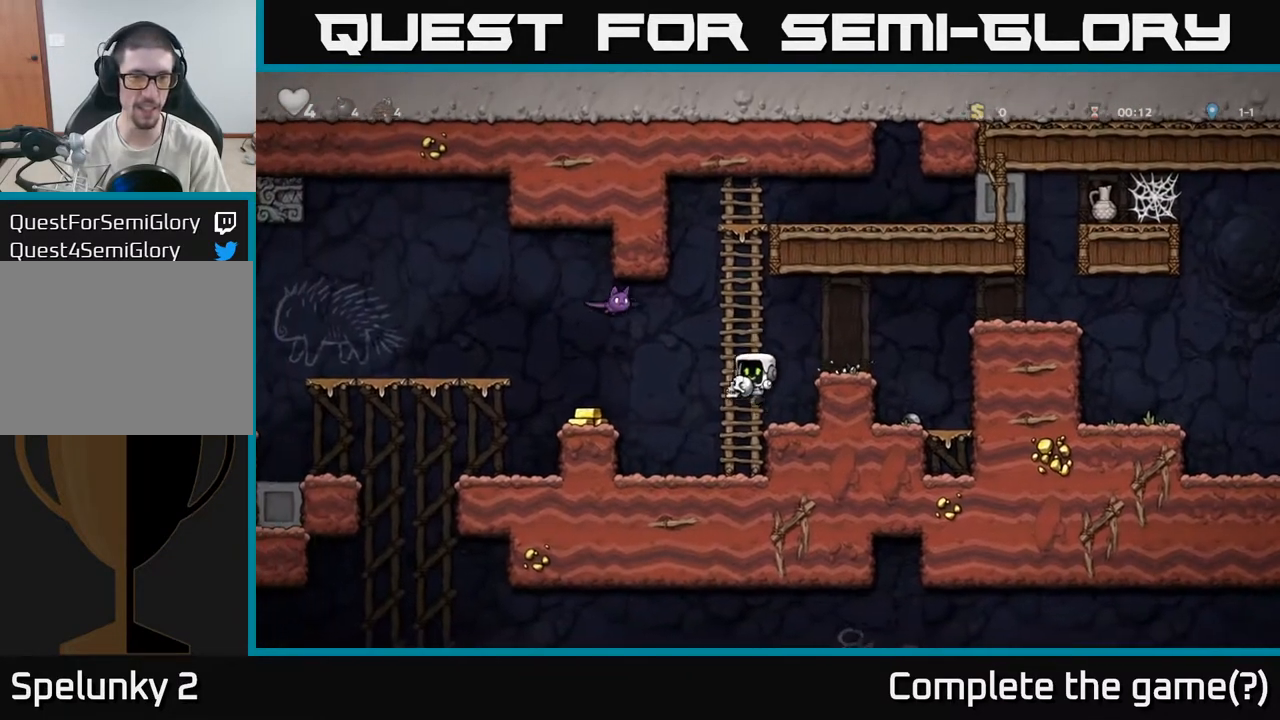
{"dt_ms": 500, "buttons": [], "left_stick": "up-left", "right_stick": "center", "events": [[117, "left_stick", "up-left"], [250, "X", "down"], [383, "X", "up"]]}
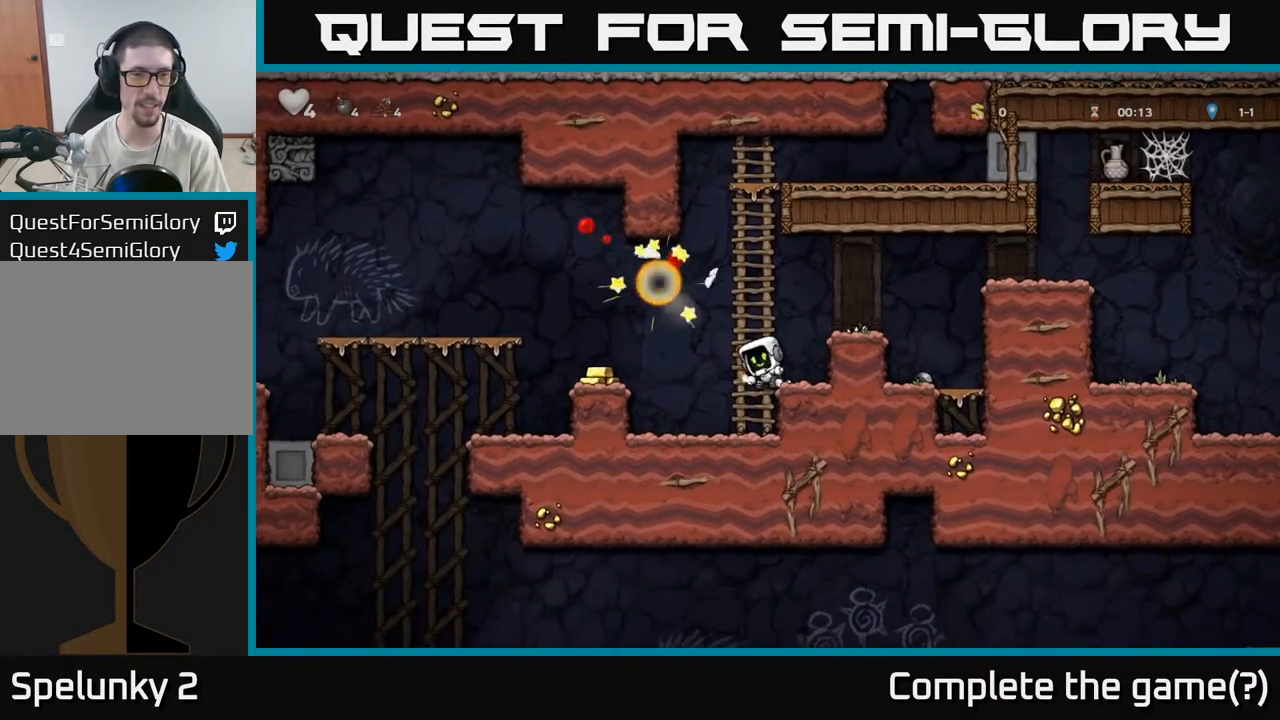
{"dt_ms": 500, "buttons": [], "left_stick": "center", "right_stick": "center", "events": [[17, "left_stick", "center"], [150, "left_stick", "left"], [433, "left_stick", "center"]]}
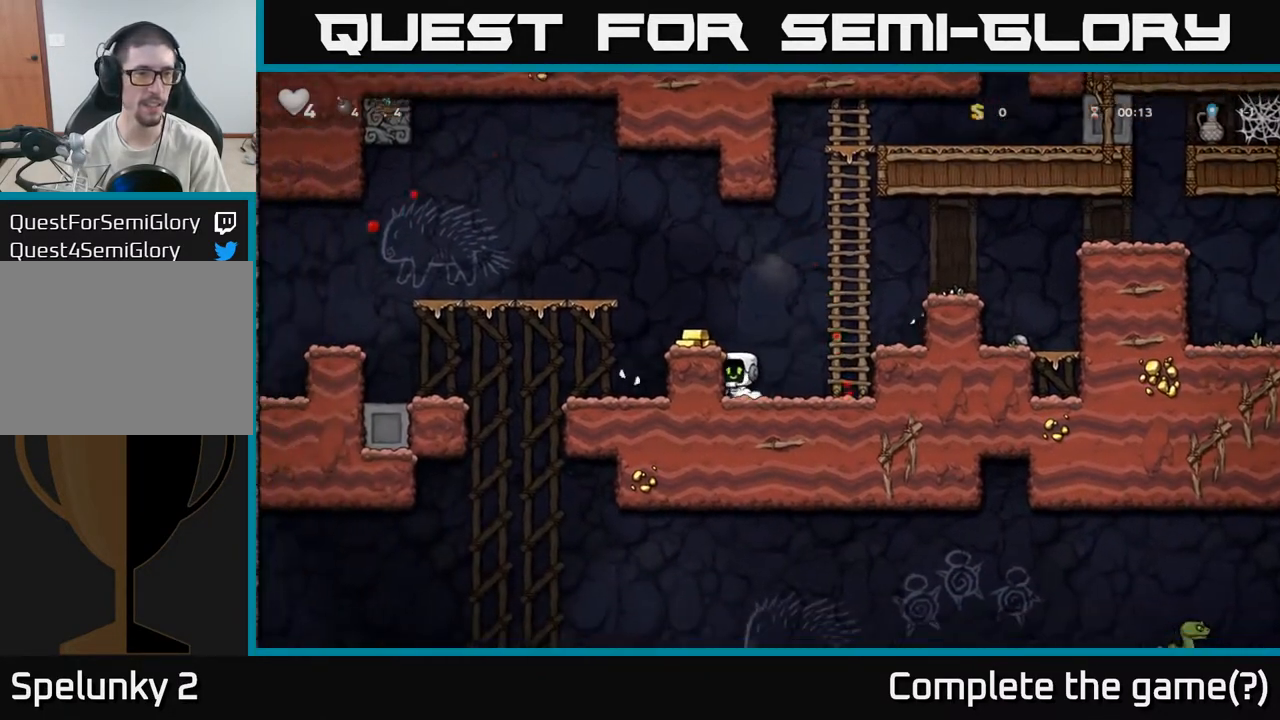
{"dt_ms": 500, "buttons": [], "left_stick": "center", "right_stick": "center", "events": [[33, "A", "down"], [50, "left_stick", "left"], [150, "A", "up"], [217, "left_stick", "center"]]}
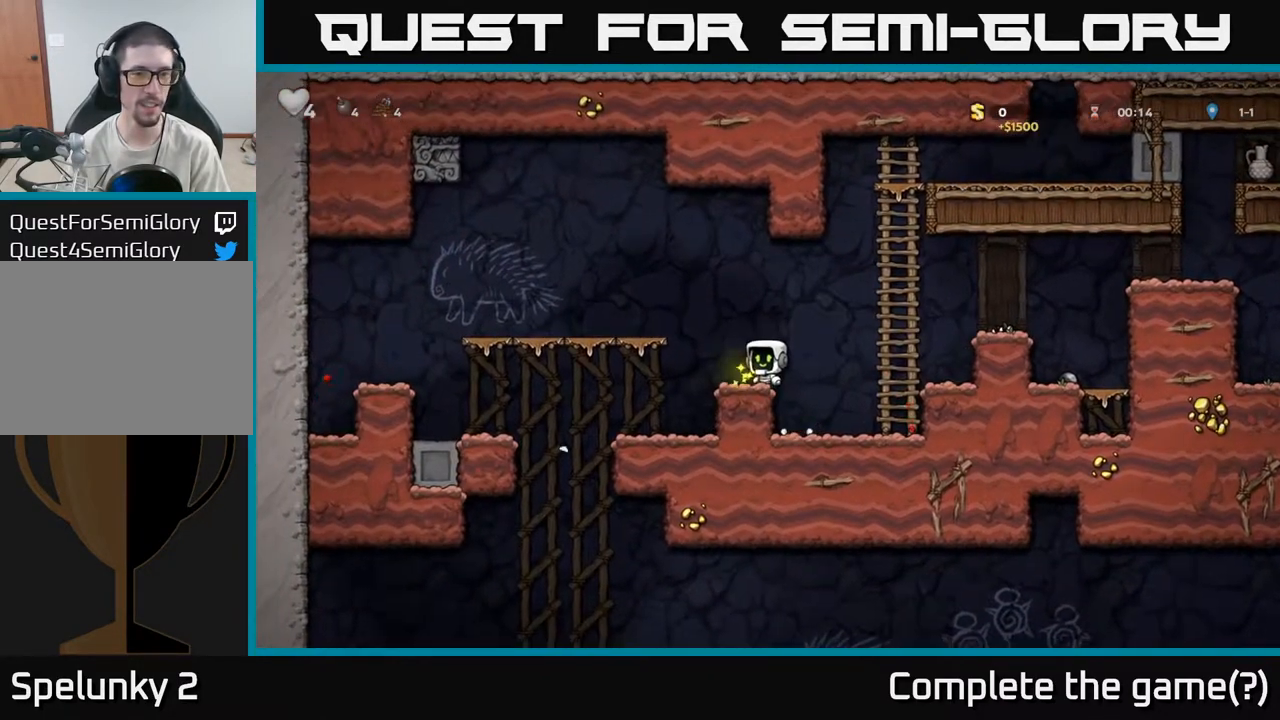
{"dt_ms": 1000, "buttons": [], "left_stick": "down-left", "right_stick": "center"}
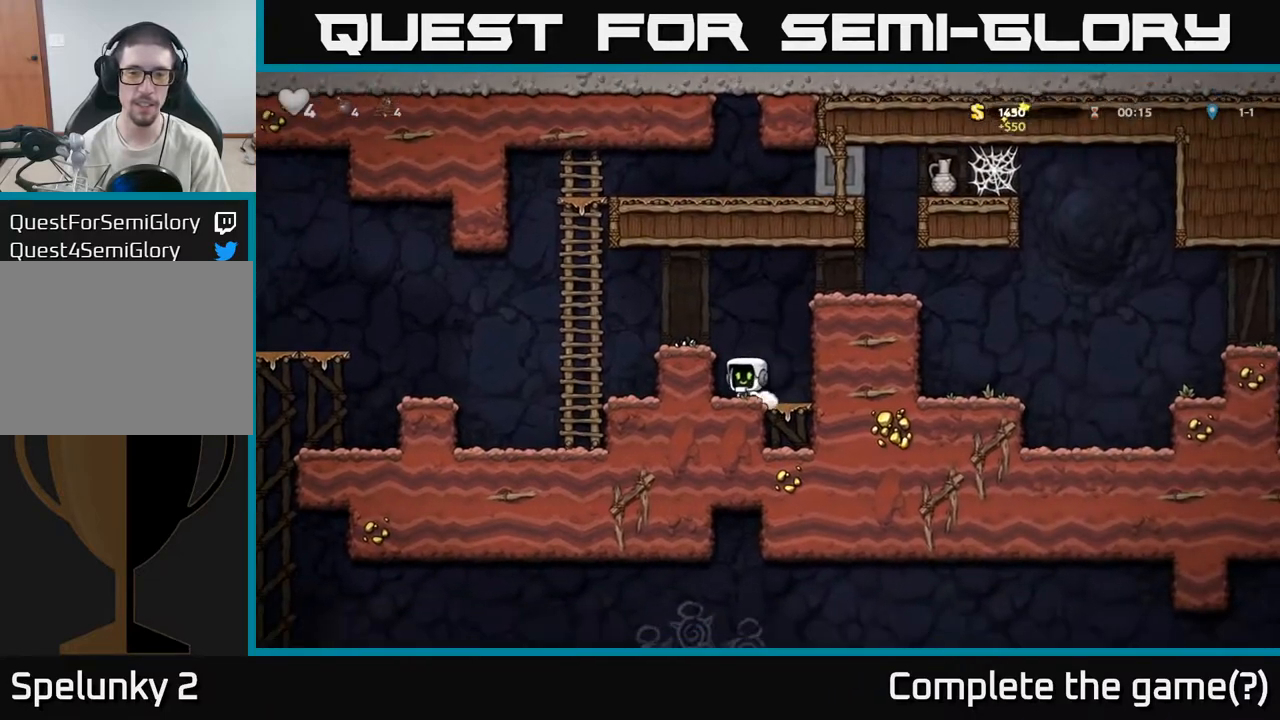
{"dt_ms": 500, "buttons": [], "left_stick": "right", "right_stick": "center", "events": [[50, "X", "down"], [83, "left_stick", "down"], [183, "X", "up"], [183, "left_stick", "left"], [200, "A", "down"], [333, "A", "up"], [400, "left_stick", "center"], [500, "left_stick", "right"]]}
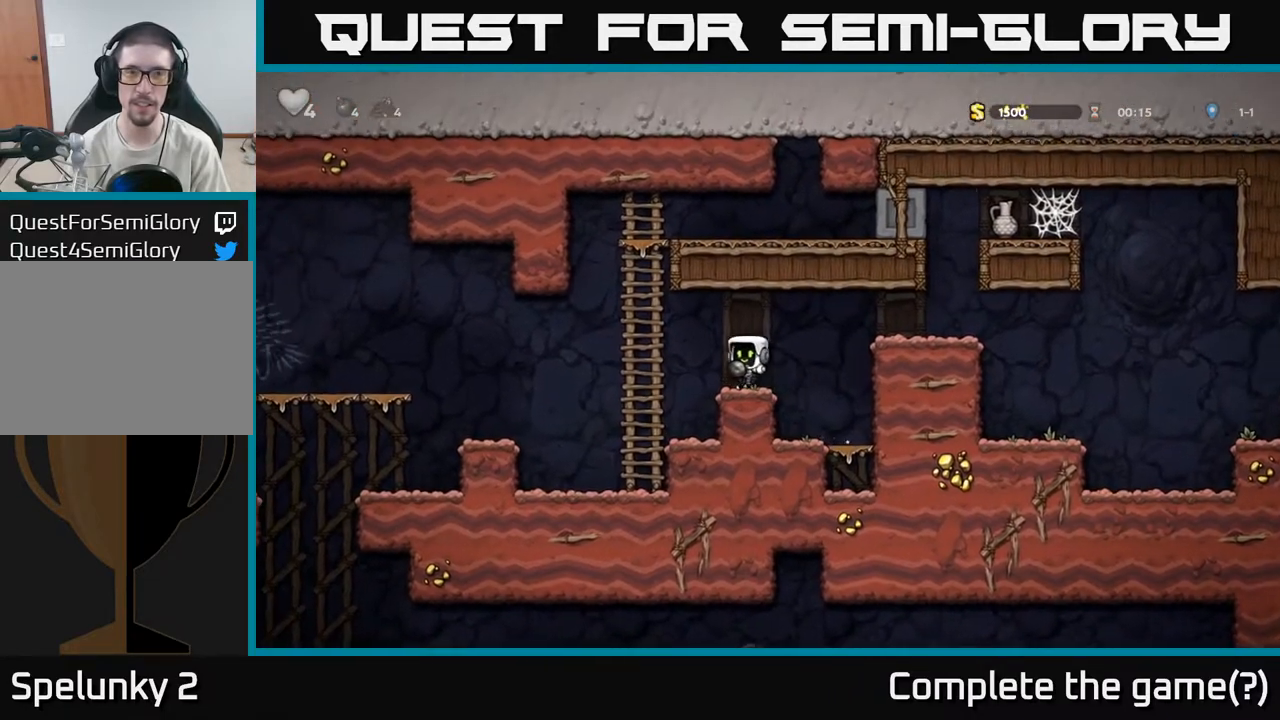
{"dt_ms": 500, "buttons": [], "left_stick": "right", "right_stick": "center", "events": [[117, "A", "down"], [383, "A", "up"]]}